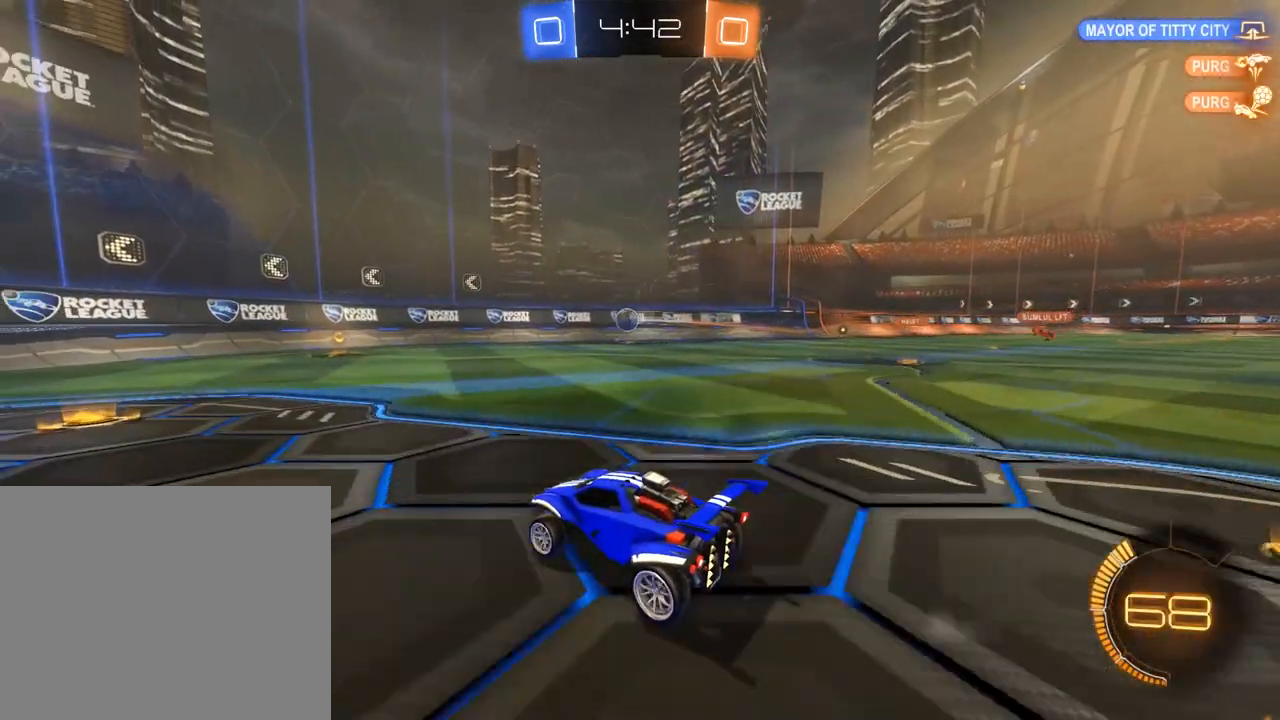
Gameplay with a controller (Xbox layout); each line is a JSON object with the inputs held at the frame after it (dt_ms = milliseconds from this image to that frame). "events" lists button and stick changes between this image and that frame as [ms after this image, input, new state], when the widget could be followed in between.
{"dt_ms": 500, "buttons": ["B", "R2"], "left_stick": "down-left", "right_stick": "center", "events": [[417, "R2", "down"]]}
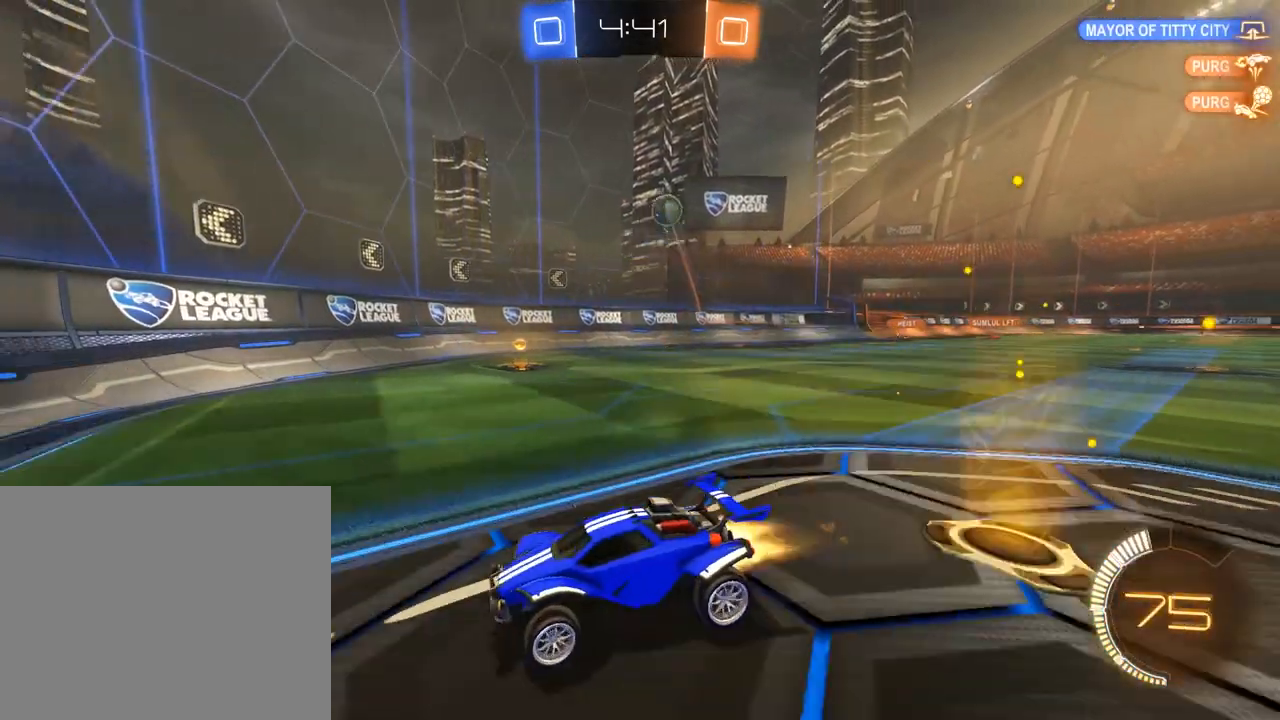
{"dt_ms": 1000, "buttons": ["B"], "left_stick": "center", "right_stick": "center", "events": [[17, "left_stick", "center"], [83, "left_stick", "right"], [283, "left_stick", "center"], [483, "left_stick", "right"], [617, "left_stick", "center"], [783, "left_stick", "down-left"], [883, "R2", "up"], [883, "left_stick", "center"]]}
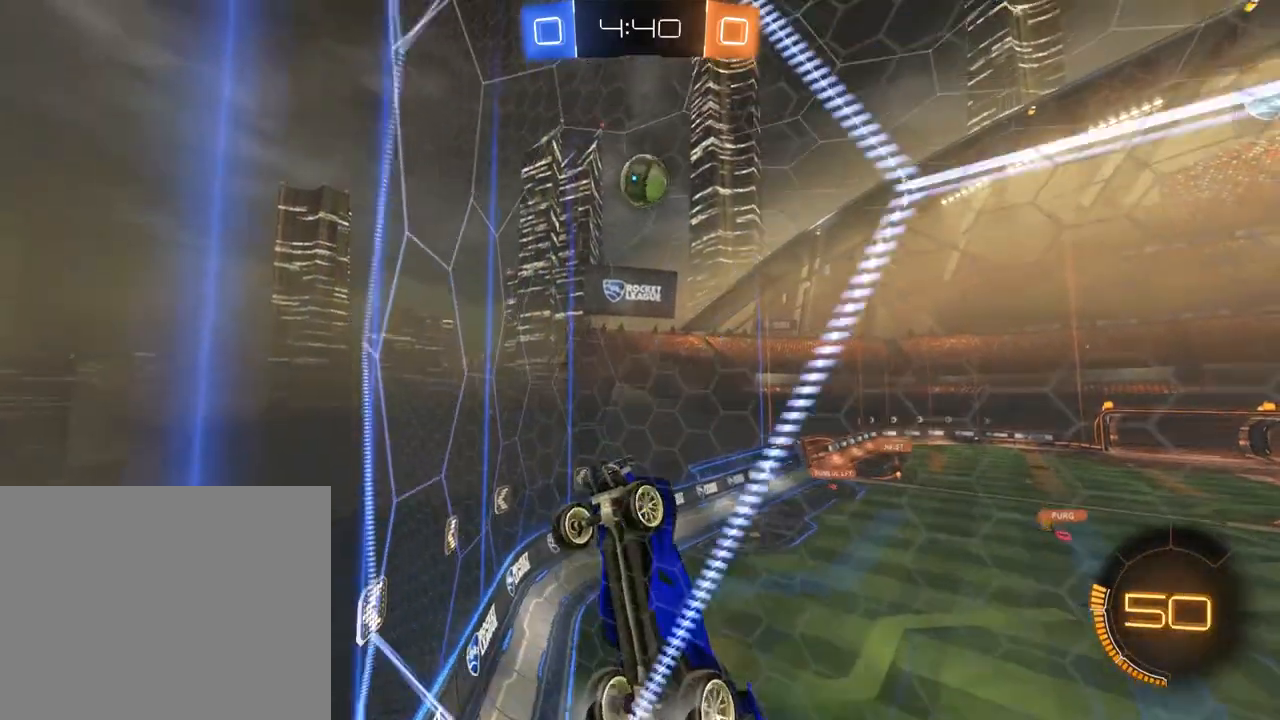
{"dt_ms": 500, "buttons": ["A", "B", "L2", "R2", "L3"], "left_stick": "down-right", "right_stick": "center", "events": [[17, "left_stick", "down-left"], [117, "R2", "down"], [150, "left_stick", "center"], [283, "left_stick", "down-right"], [383, "A", "down"], [417, "L2", "down"], [483, "L3", "down"]]}
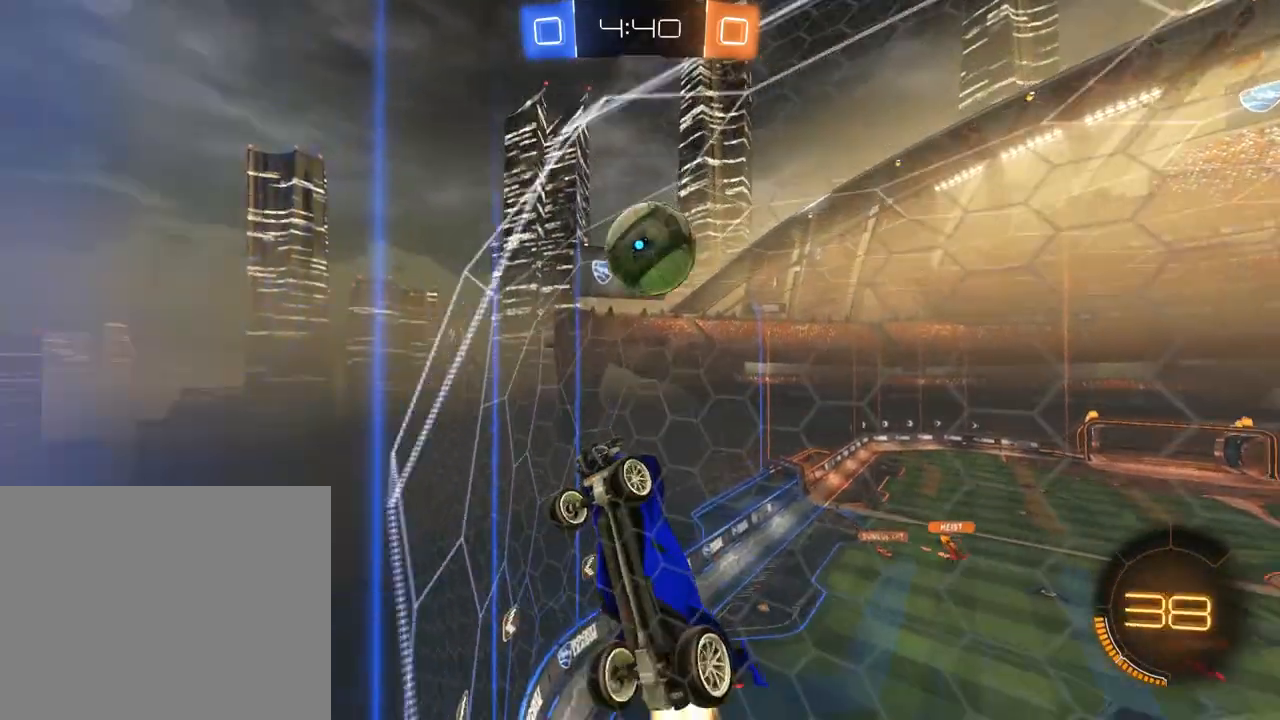
{"dt_ms": 500, "buttons": [], "left_stick": "center", "right_stick": "center", "events": [[17, "A", "up"], [83, "L3", "up"], [117, "A", "down"], [117, "L2", "up"], [117, "left_stick", "up-right"], [150, "L3", "down"], [217, "A", "up"], [250, "A", "down"], [283, "L3", "up"], [317, "R2", "up"], [350, "A", "up"], [383, "left_stick", "center"], [483, "B", "up"]]}
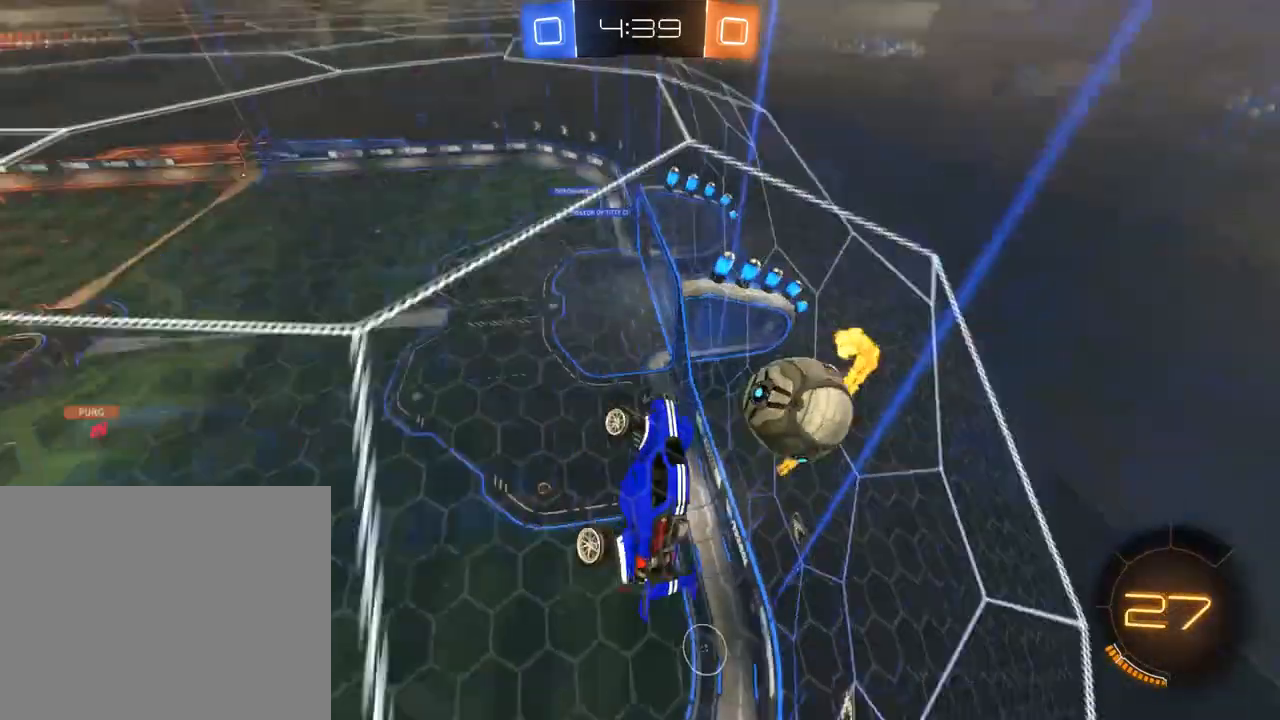
{"dt_ms": 500, "buttons": [], "left_stick": "center", "right_stick": "center", "events": []}
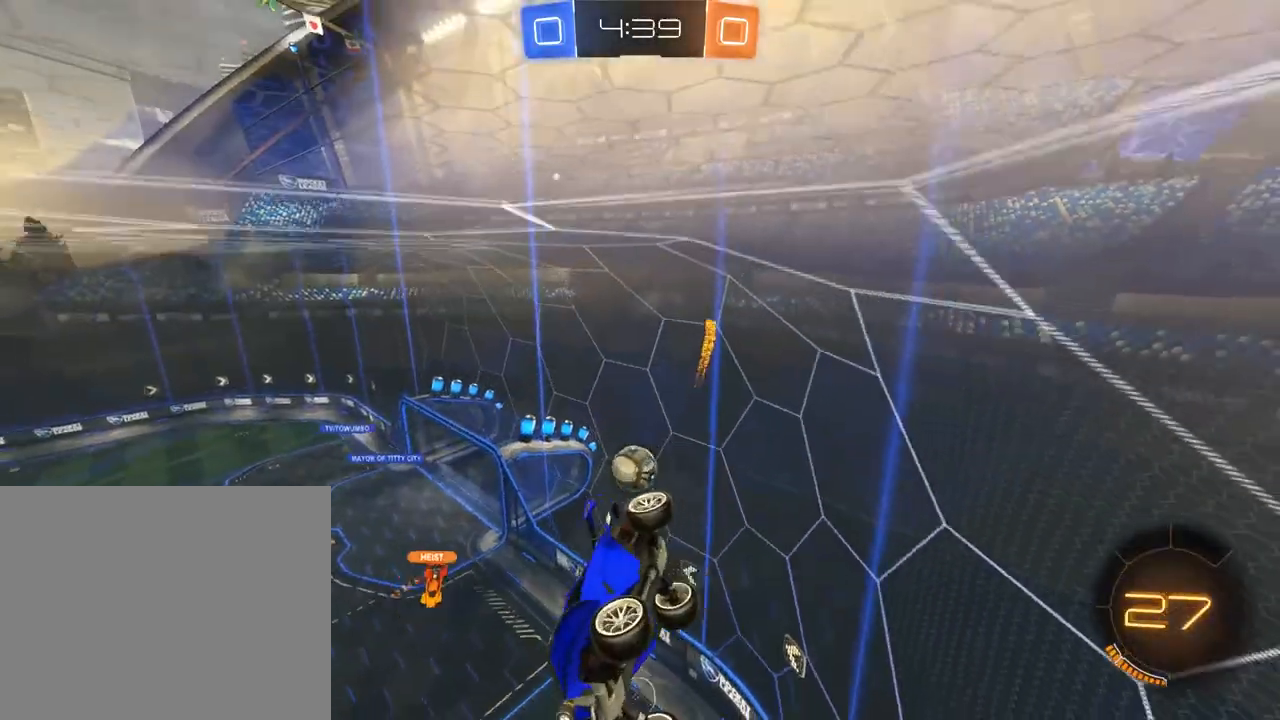
{"dt_ms": 500, "buttons": ["L2"], "left_stick": "left", "right_stick": "center", "events": [[17, "left_stick", "down"], [150, "left_stick", "center"], [217, "L2", "down"], [317, "left_stick", "left"]]}
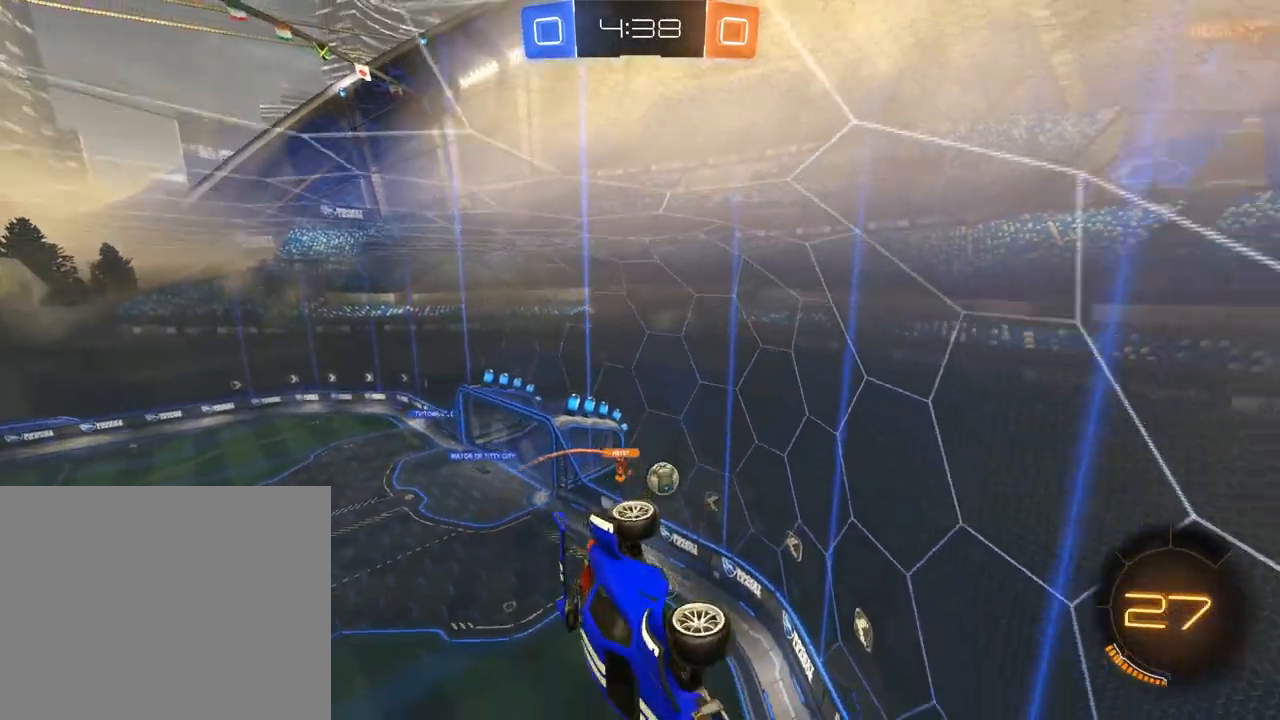
{"dt_ms": 500, "buttons": ["B"], "left_stick": "right", "right_stick": "center", "events": [[17, "B", "down"], [117, "left_stick", "center"], [250, "left_stick", "right"], [383, "L2", "up"]]}
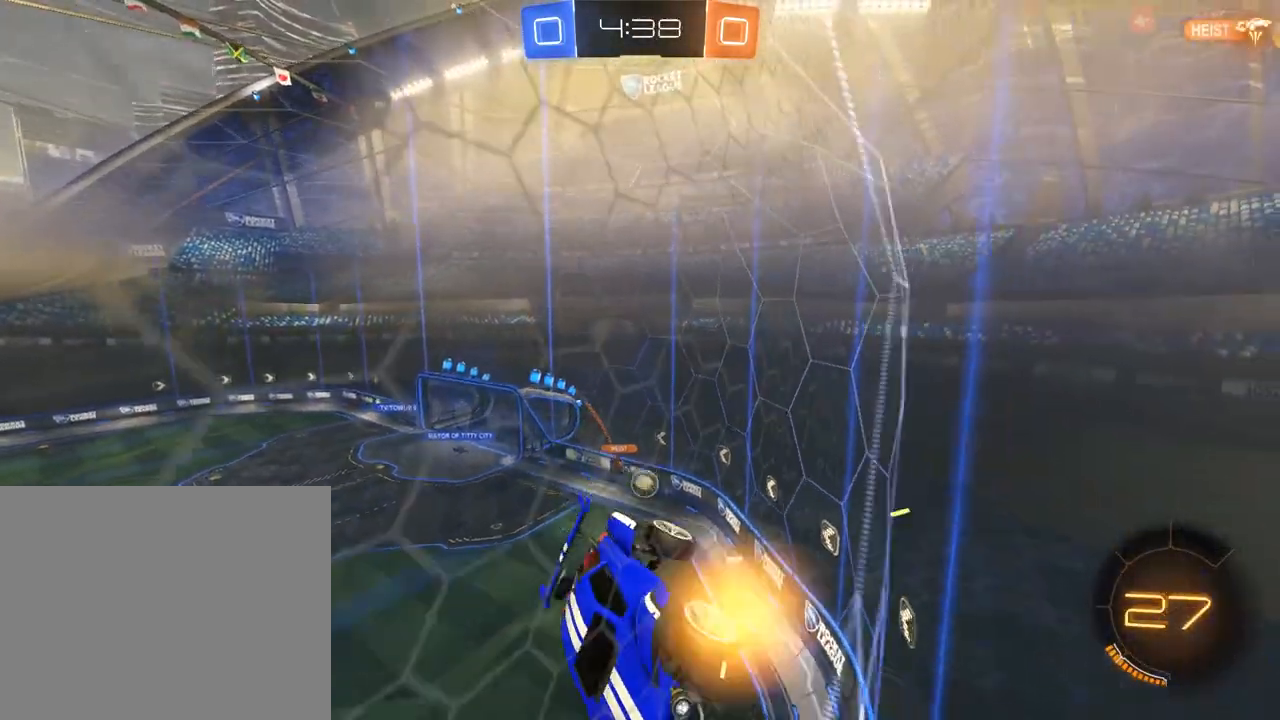
{"dt_ms": 500, "buttons": ["B"], "left_stick": "right", "right_stick": "center", "events": []}
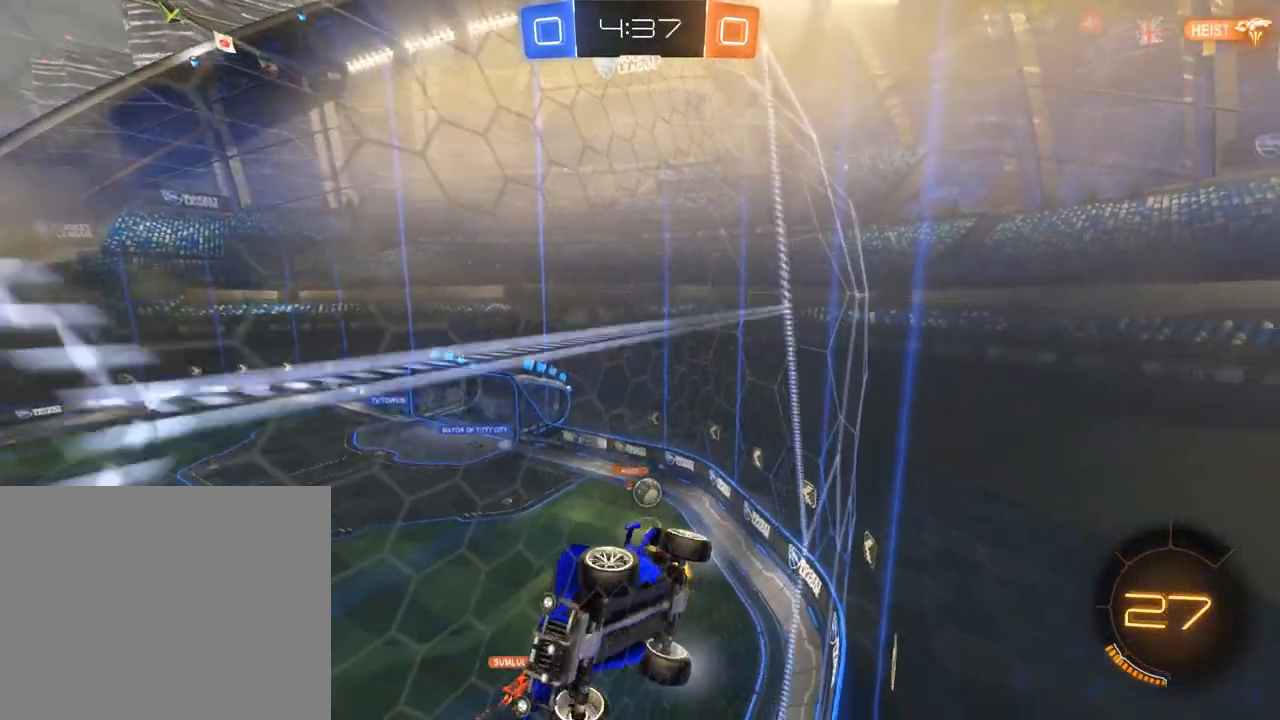
{"dt_ms": 500, "buttons": ["B"], "left_stick": "right", "right_stick": "center", "events": [[217, "X", "down"], [350, "X", "up"]]}
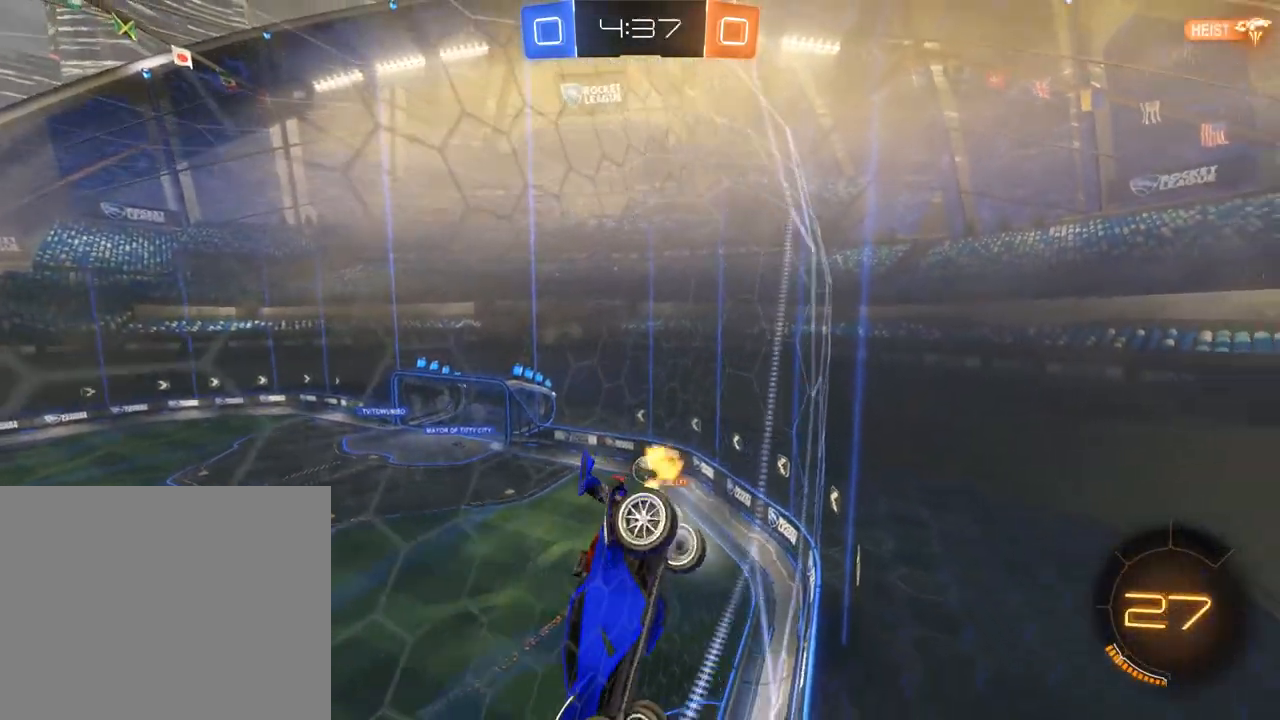
{"dt_ms": 500, "buttons": ["B"], "left_stick": "left", "right_stick": "center", "events": [[283, "left_stick", "left"]]}